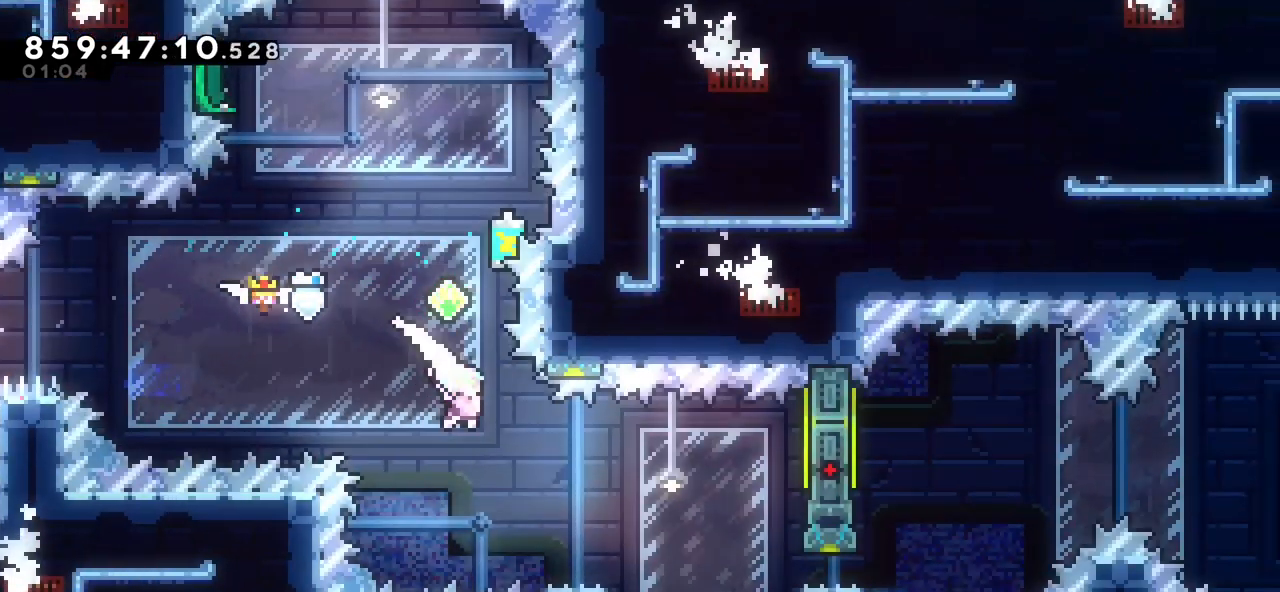
Gameplay with keyboard; each line is a JSON object with the keys held at the frame after it. "events" lists presses ("down") and releases ("up") of "cj", "dash", "demo", "down", "grab", "j2", "jump", "left", "right" and "up" between this image and that frame as [ms after this image, input, new state], when the widget could be followed in between. No other keys are recorded. Mouse input is not recorded. Key names are as the overlay labels them; some are game actions (e.g. jump) rather than physical keys.
{"keys": ["grab"], "events": [[50, "dash", "up"], [150, "up", "up"], [183, "grab", "down"]]}
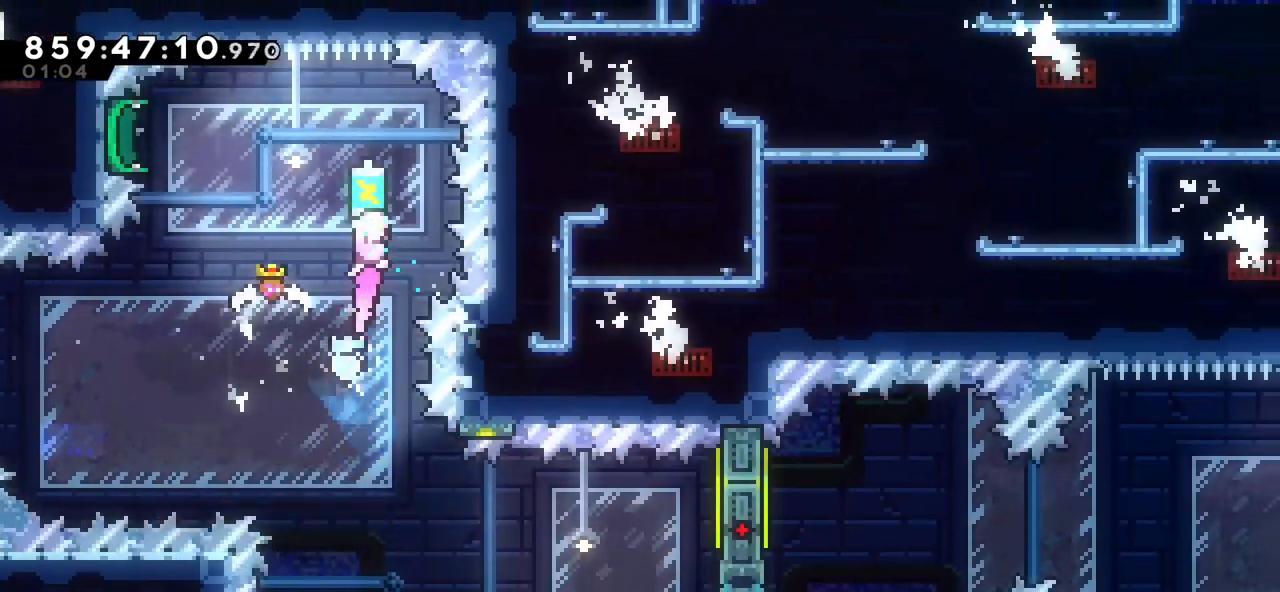
{"keys": [], "events": [[167, "left", "down"], [250, "left", "up"], [383, "grab", "up"]]}
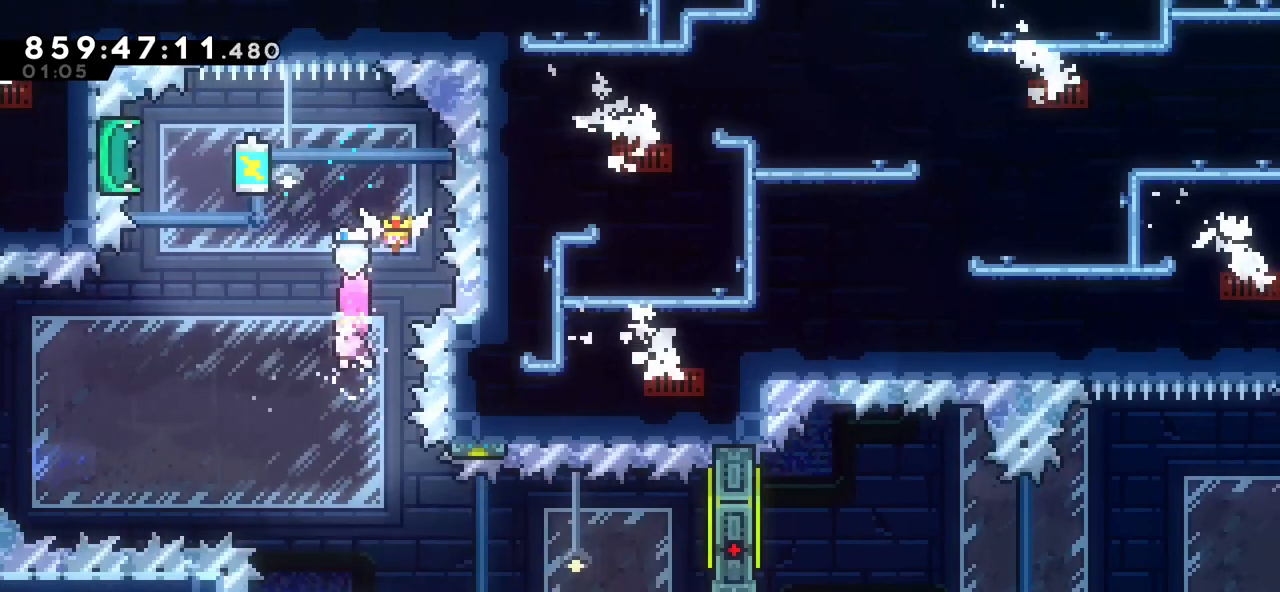
{"keys": ["right"], "events": [[100, "right", "down"], [267, "right", "up"], [333, "down", "down"], [350, "dash", "down"], [350, "right", "down"], [400, "dash", "up"], [483, "down", "up"]]}
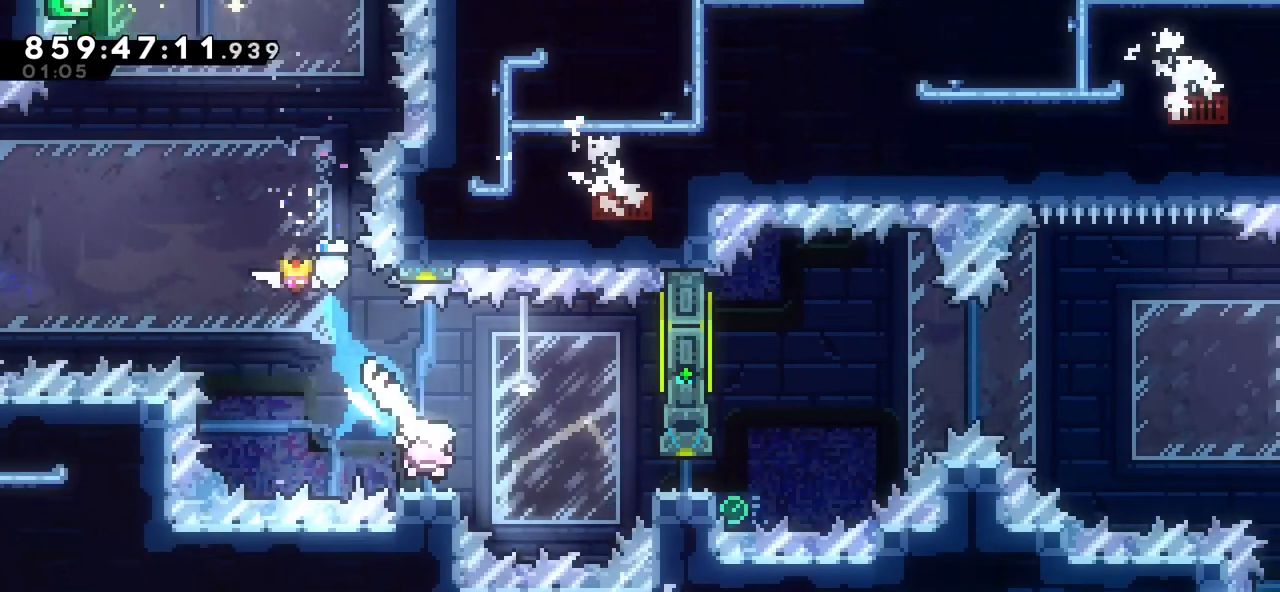
{"keys": ["jump", "right"]}
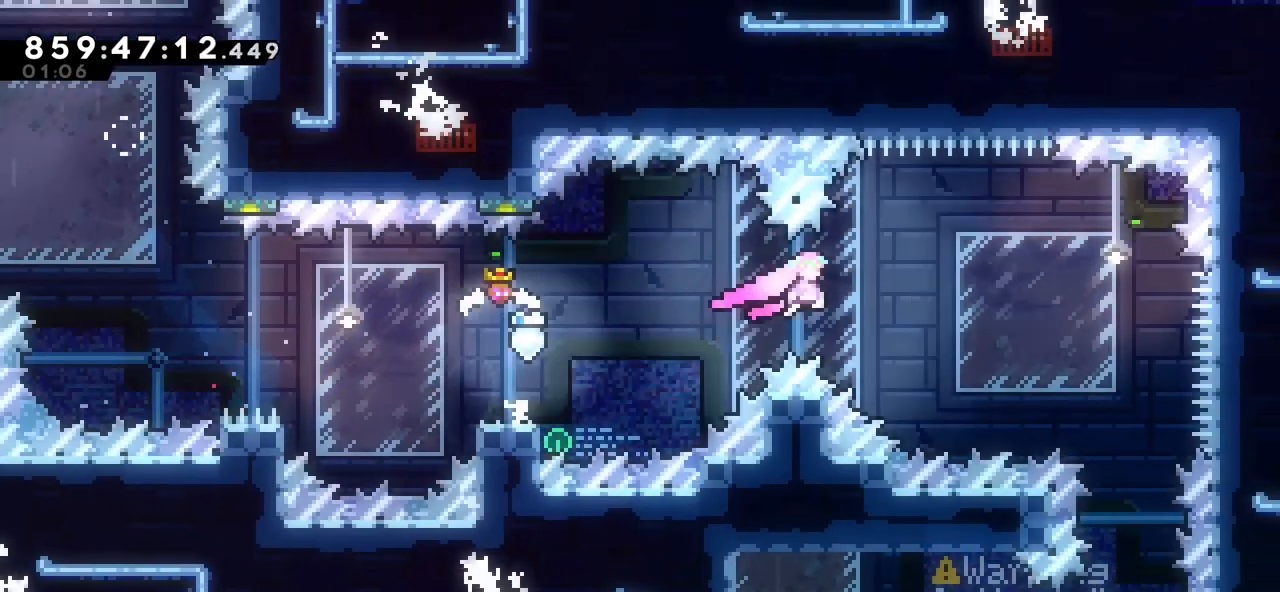
{"keys": [], "events": [[300, "jump", "up"], [333, "right", "up"]]}
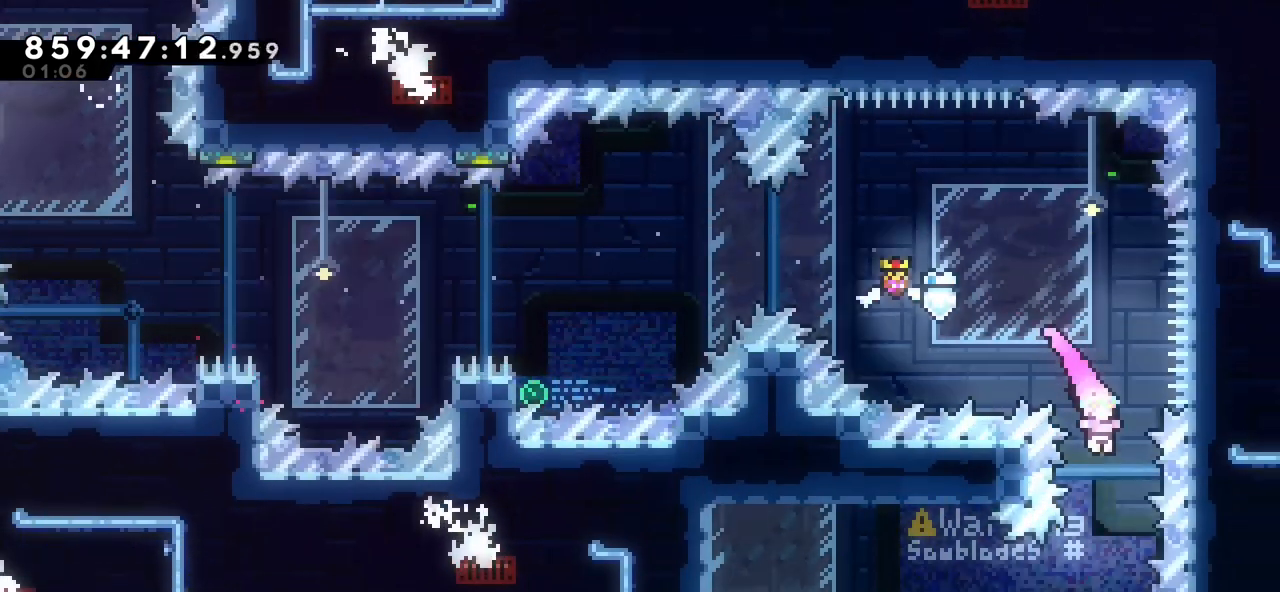
{"keys": ["left"], "events": [[167, "left", "down"], [217, "dash", "down"], [283, "dash", "up"]]}
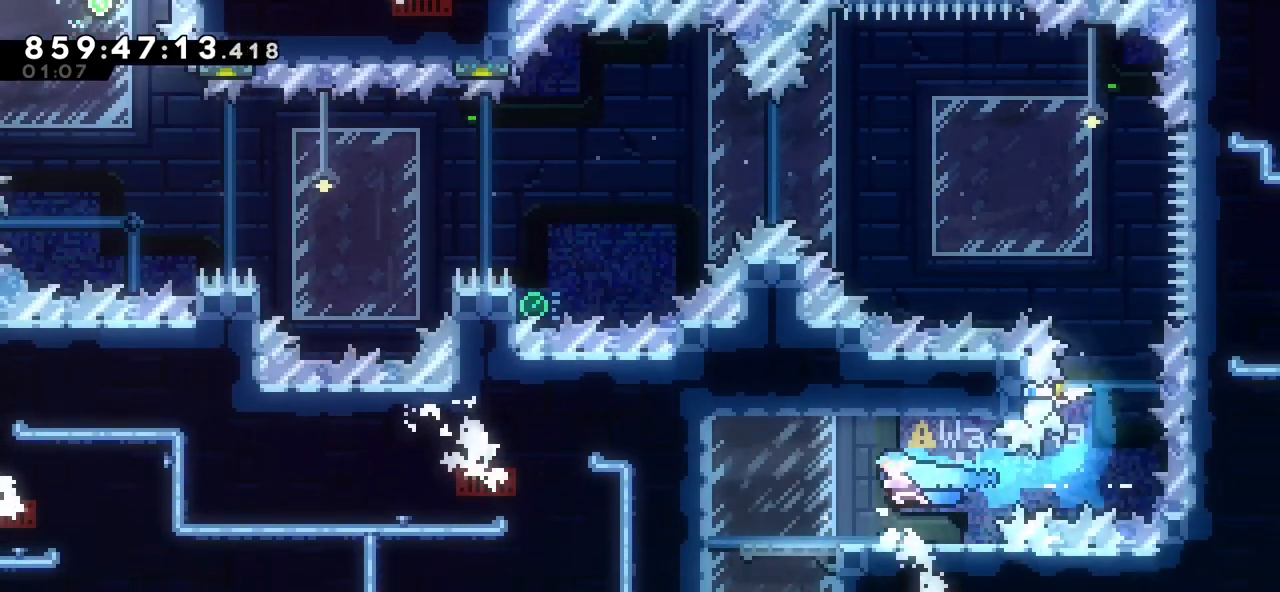
{"keys": [], "events": [[483, "left", "up"]]}
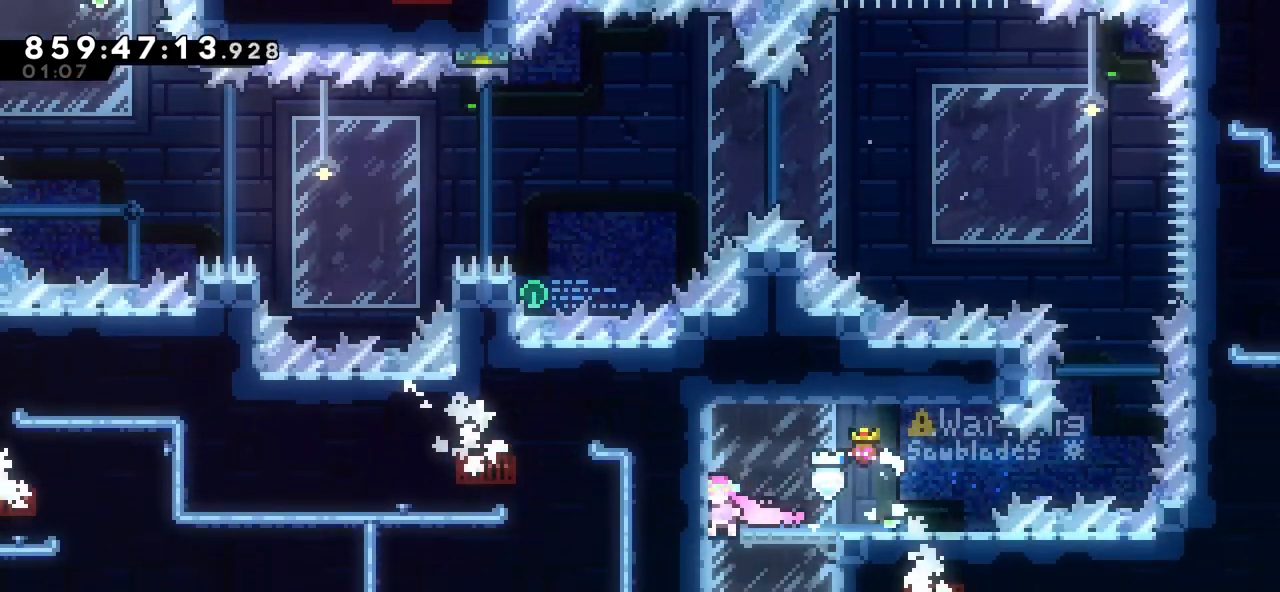
{"keys": [], "events": [[117, "down", "down"], [133, "right", "down"], [150, "dash", "down"], [250, "dash", "up"], [300, "down", "up"], [383, "right", "up"]]}
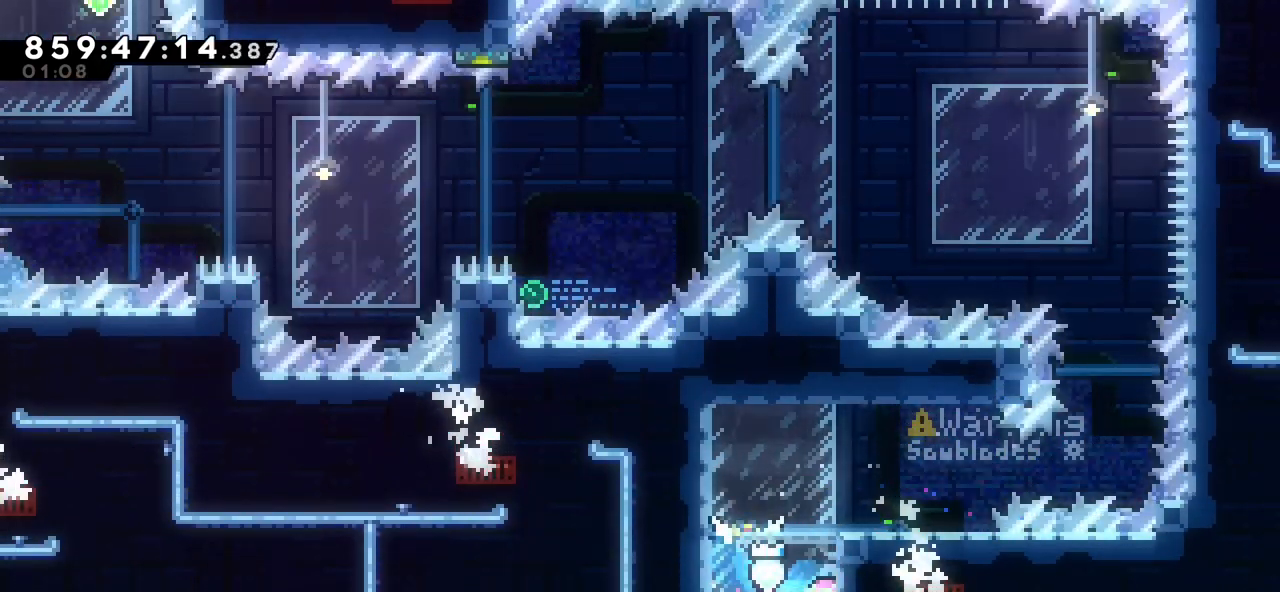
{"keys": [], "events": []}
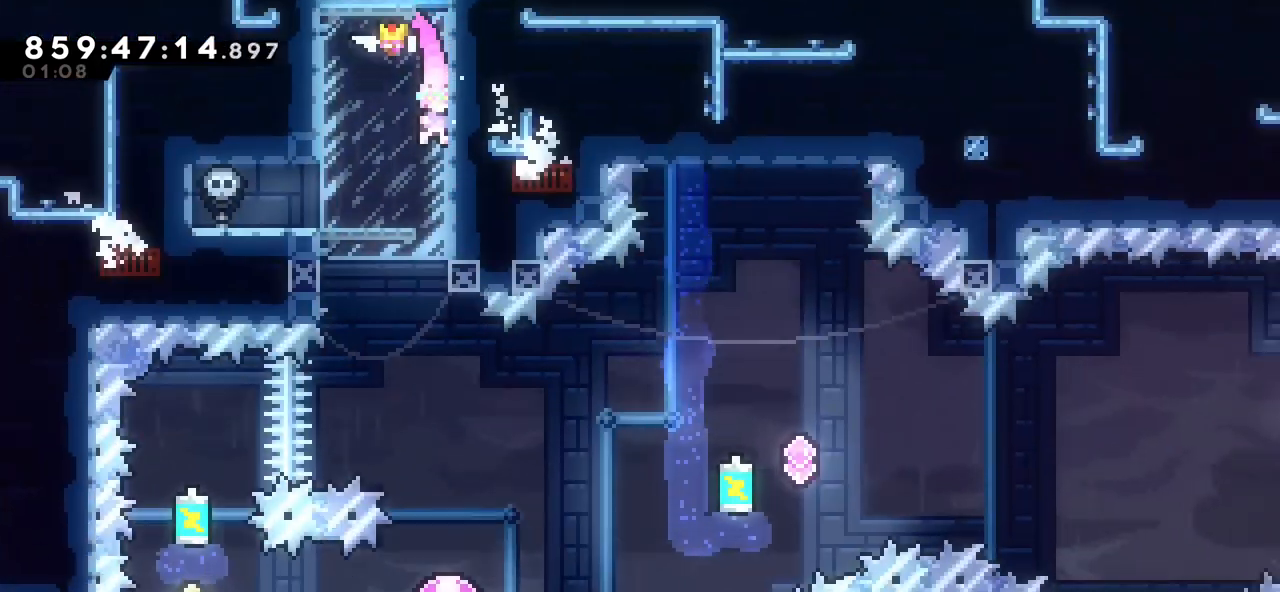
{"keys": []}
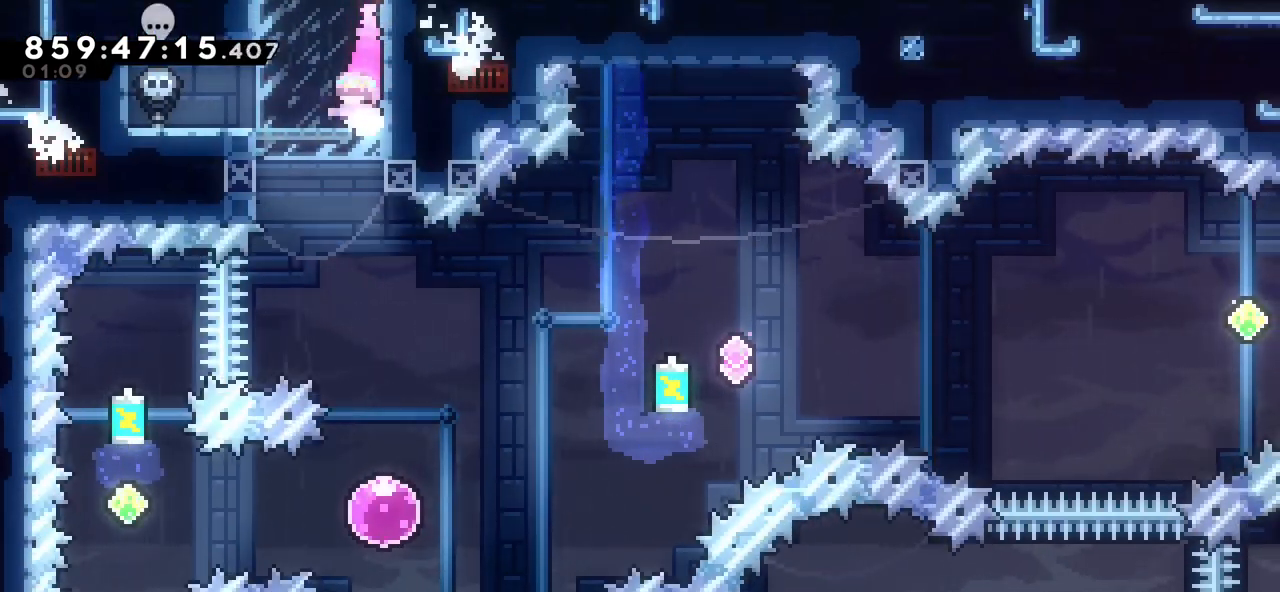
{"keys": [], "events": []}
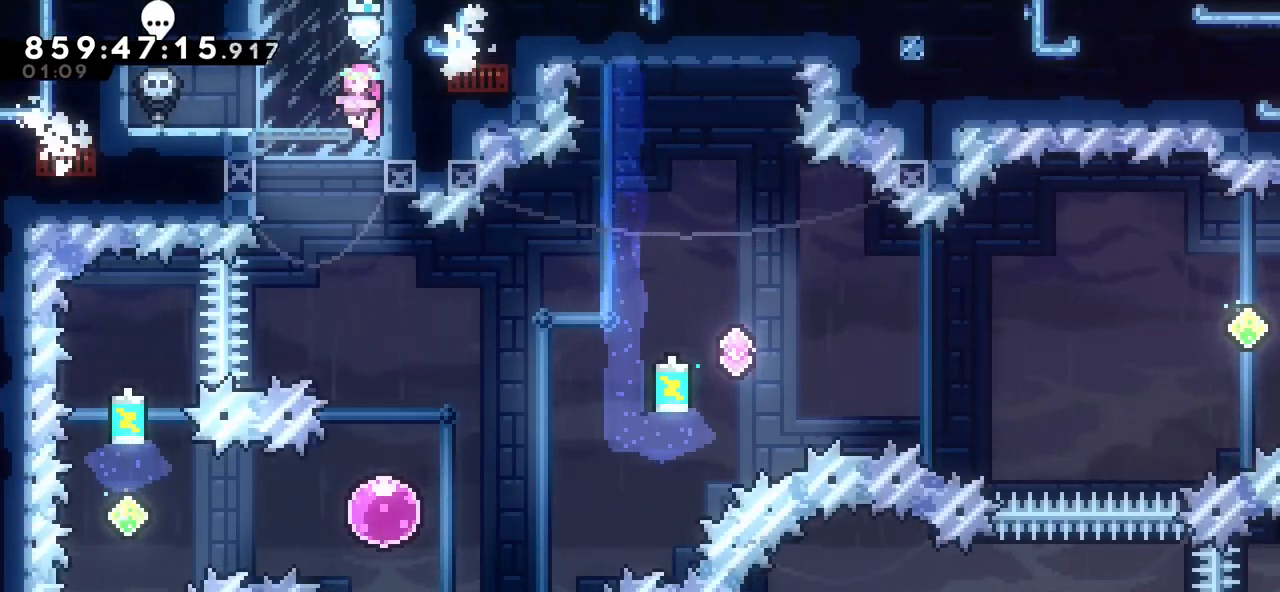
{"keys": ["down"]}
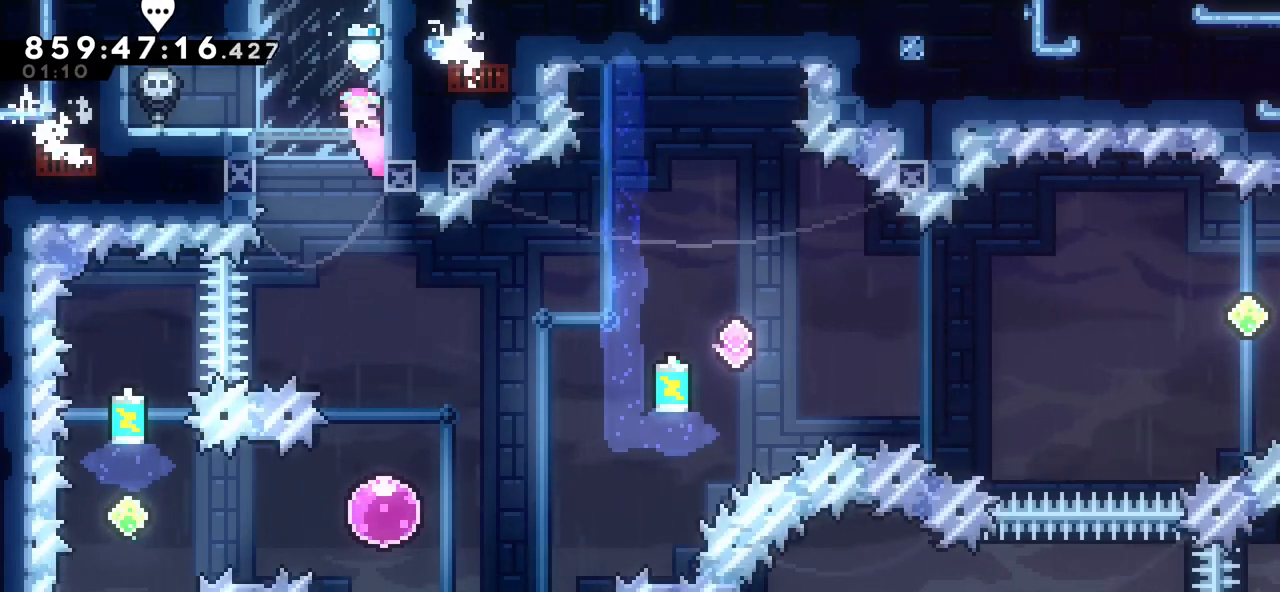
{"keys": []}